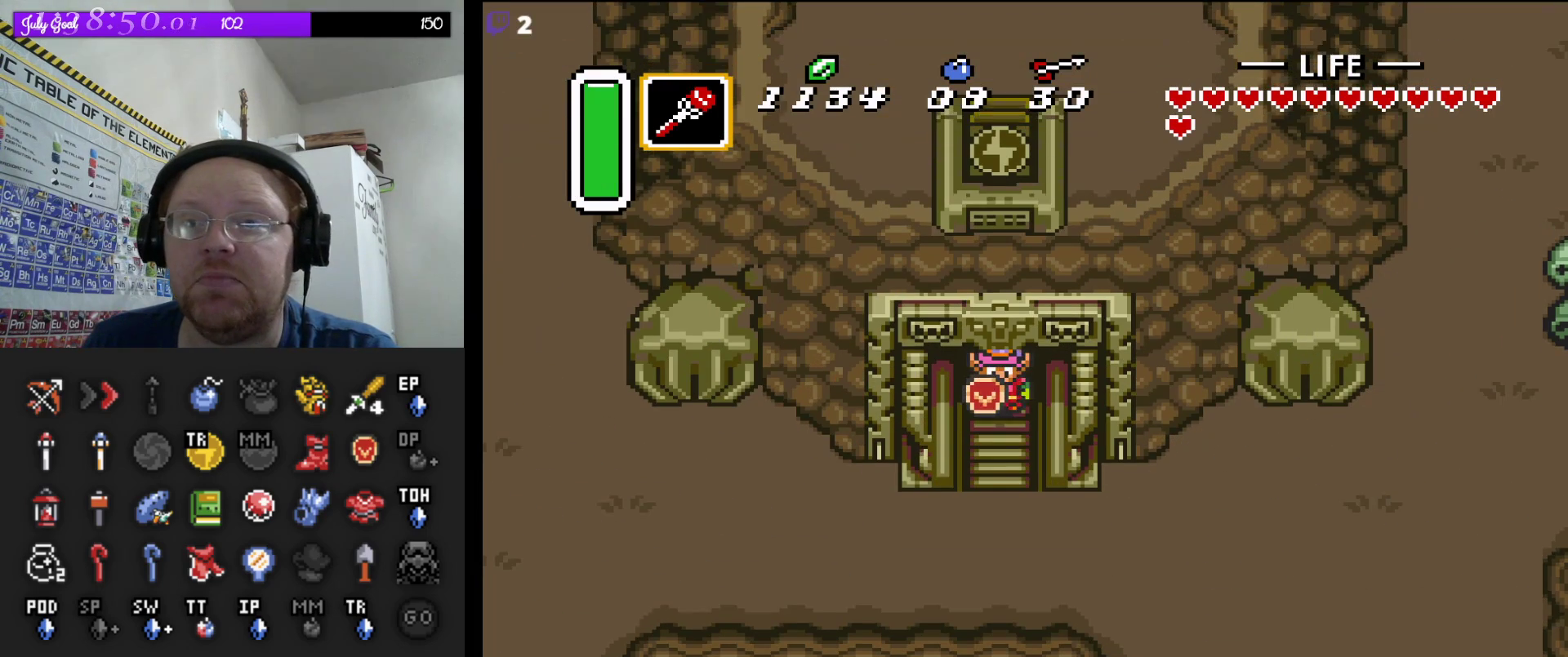
Gameplay with a controller (Nintendo layout); each line is a JSON object with the inputs held at the frame after it. "events" lists button and stick changes between this image and that frame as [ms after this image, input, new state], when the widget could be followed in between. Not read: L3 R3.
{"buttons": ["DPAD_DOWN"], "events": [[83, "DPAD_DOWN", "down"]]}
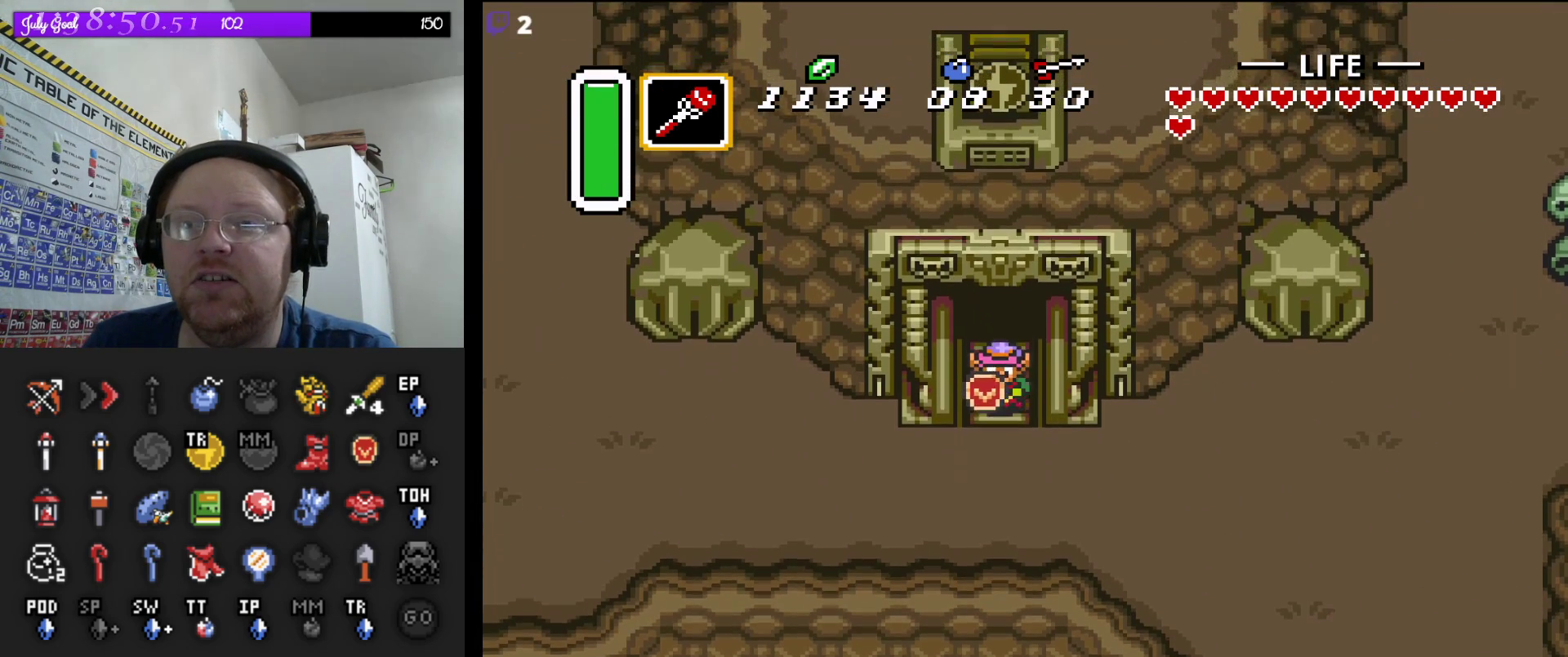
{"buttons": ["DPAD_DOWN", "DPAD_LEFT"], "events": [[333, "DPAD_LEFT", "down"]]}
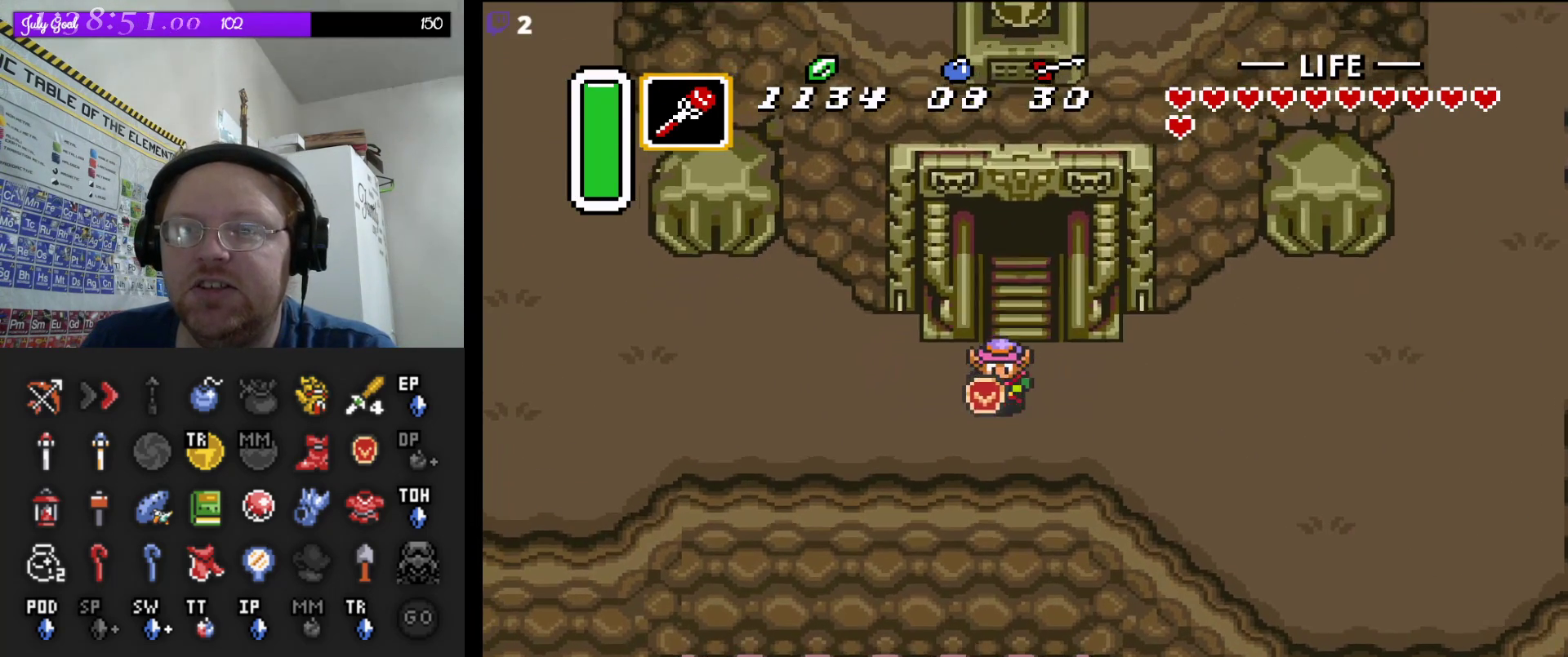
{"buttons": ["A"], "events": [[17, "DPAD_DOWN", "up"], [133, "A", "down"], [183, "DPAD_LEFT", "up"]]}
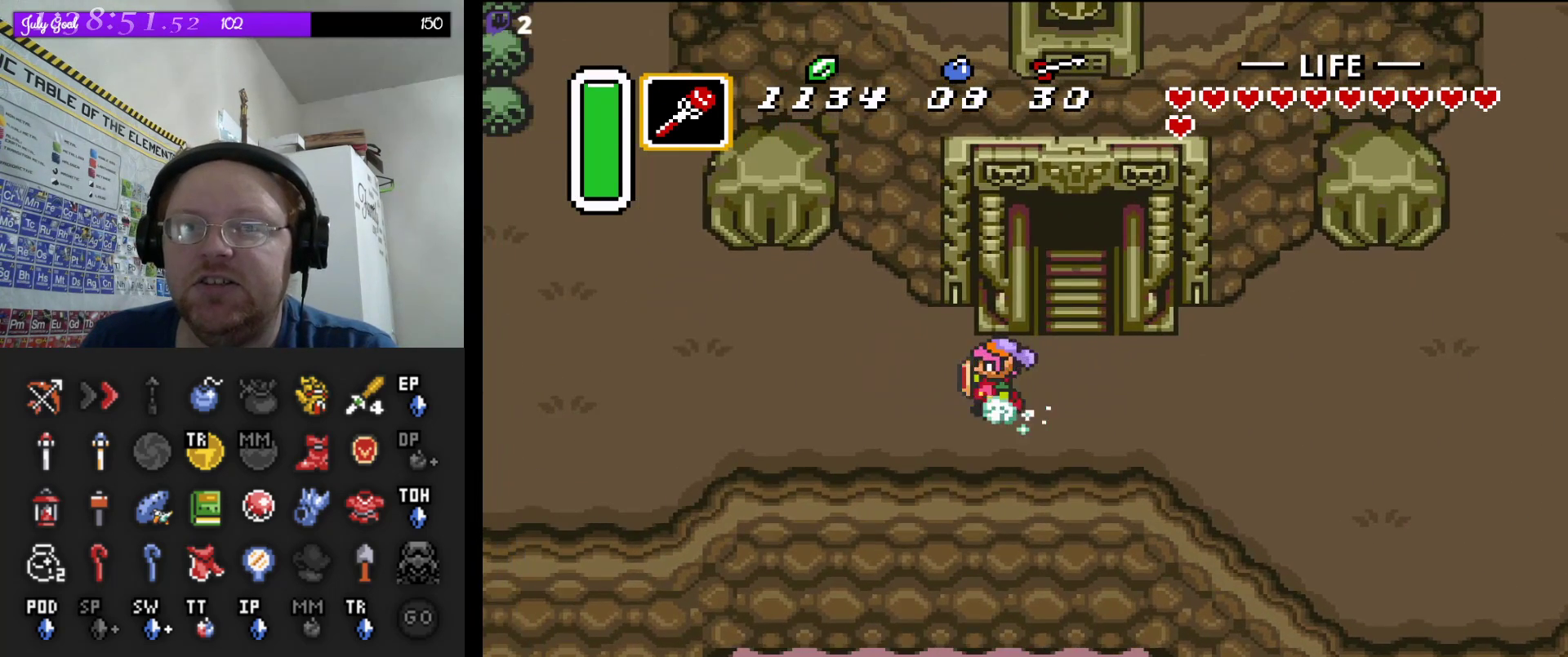
{"buttons": ["A"], "events": []}
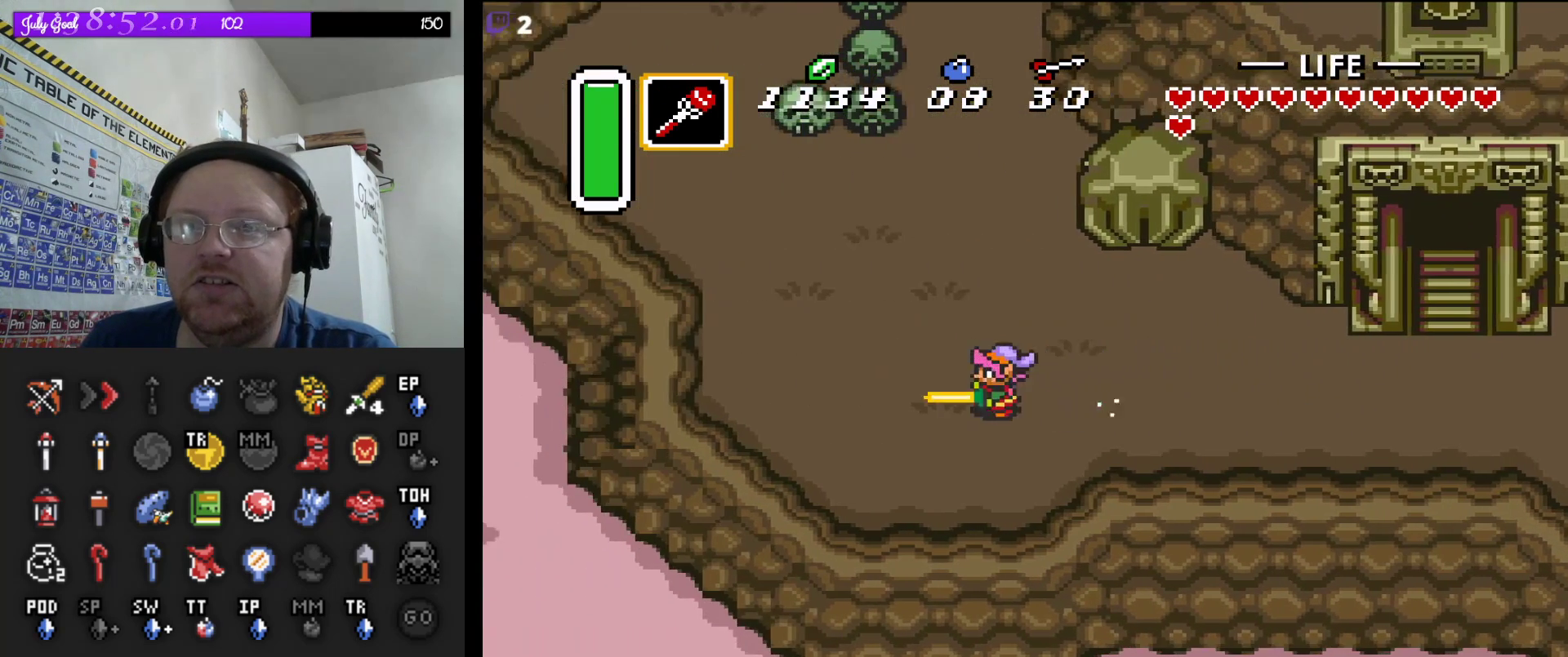
{"buttons": ["A"], "events": [[17, "A", "up"], [17, "DPAD_UP", "down"], [117, "A", "down"], [117, "DPAD_UP", "up"]]}
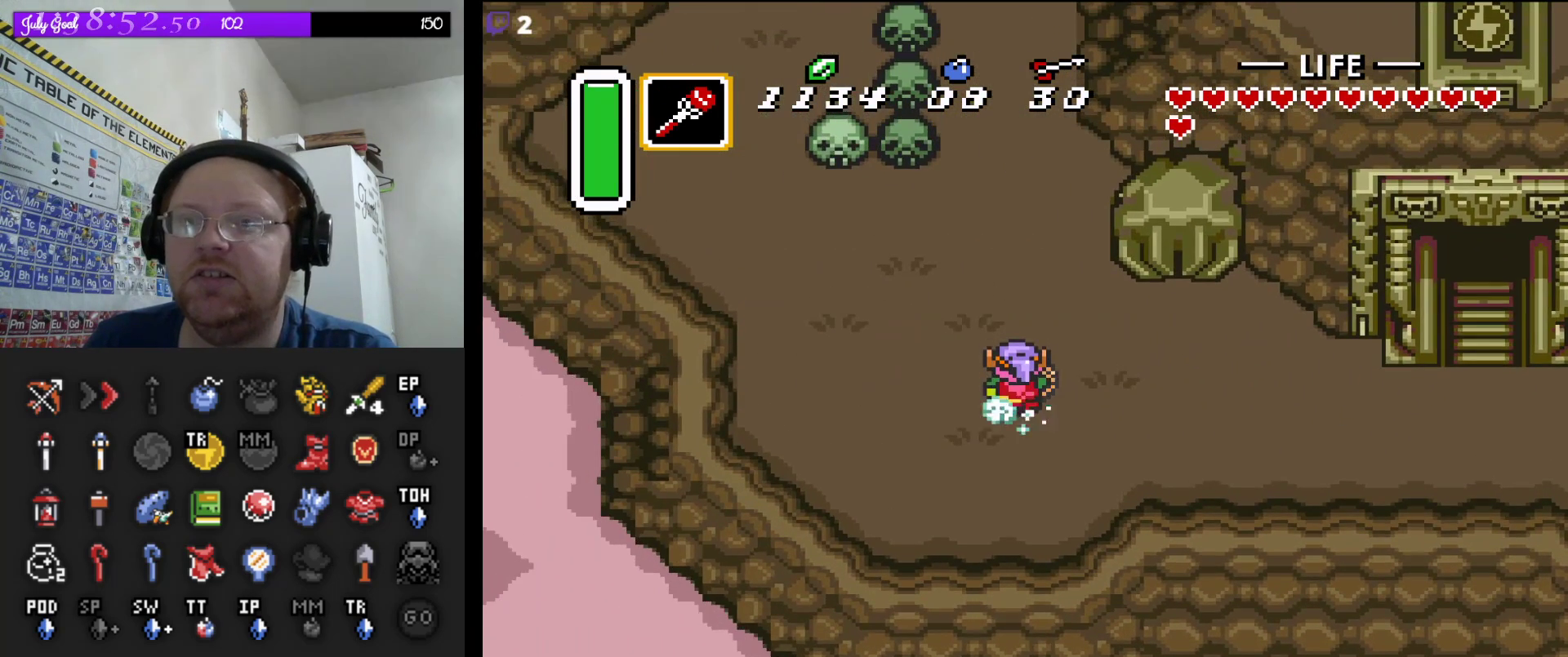
{"buttons": ["A"], "events": []}
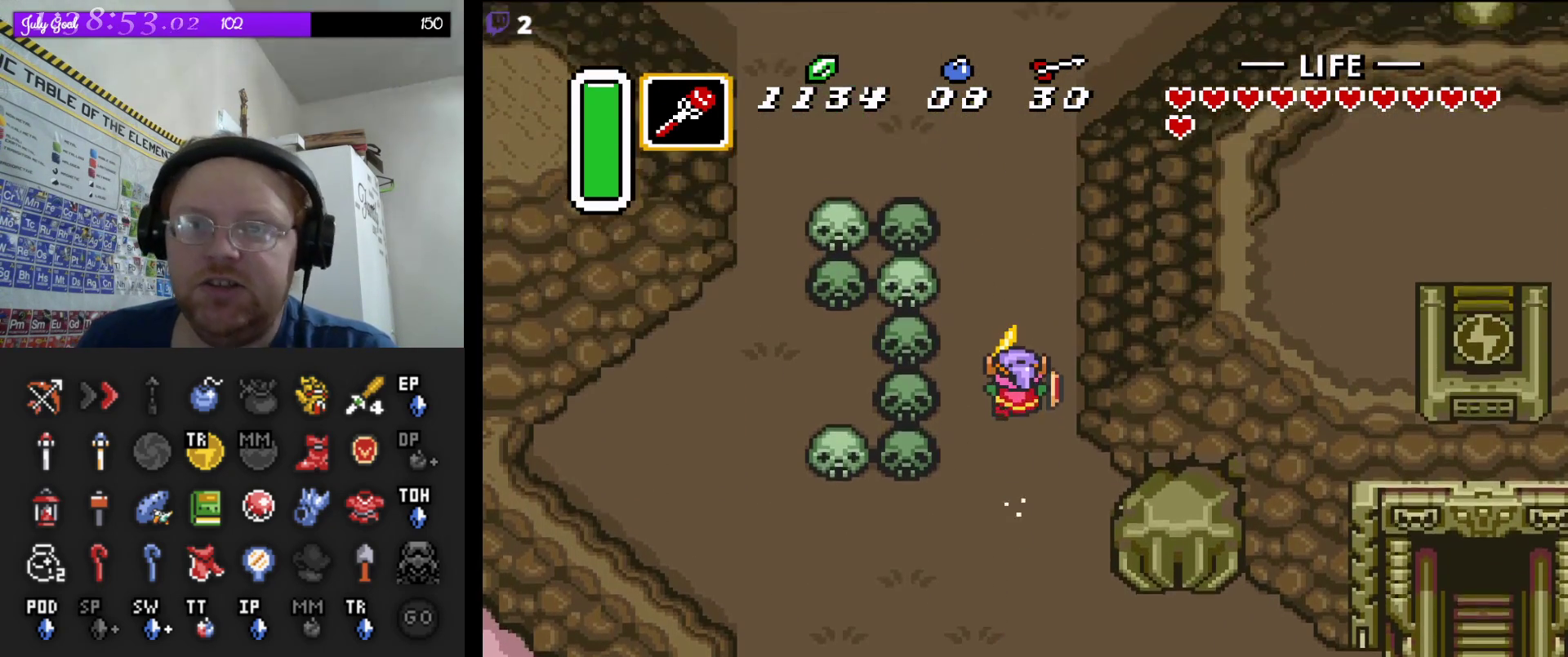
{"buttons": ["DPAD_LEFT"], "events": [[500, "A", "up"], [500, "DPAD_LEFT", "down"]]}
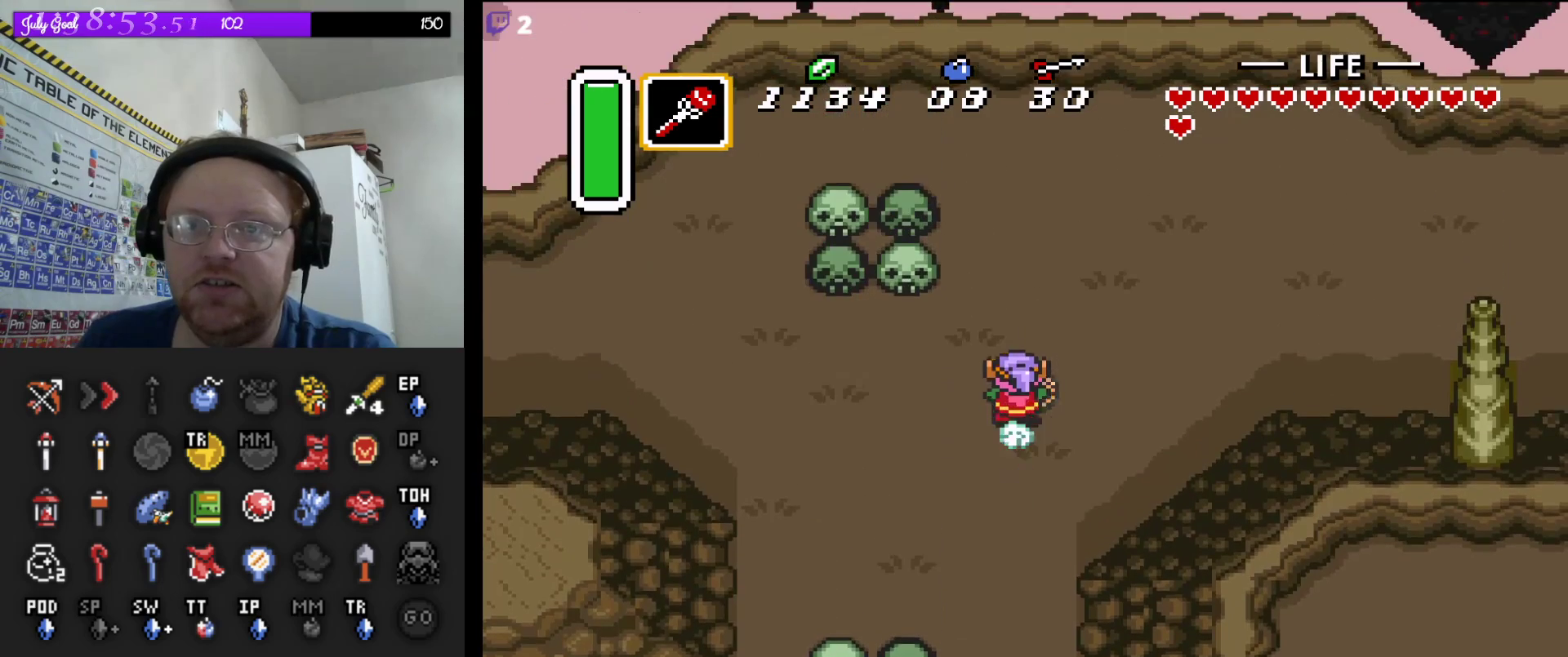
{"buttons": ["A"], "events": [[117, "A", "down"], [133, "DPAD_LEFT", "up"]]}
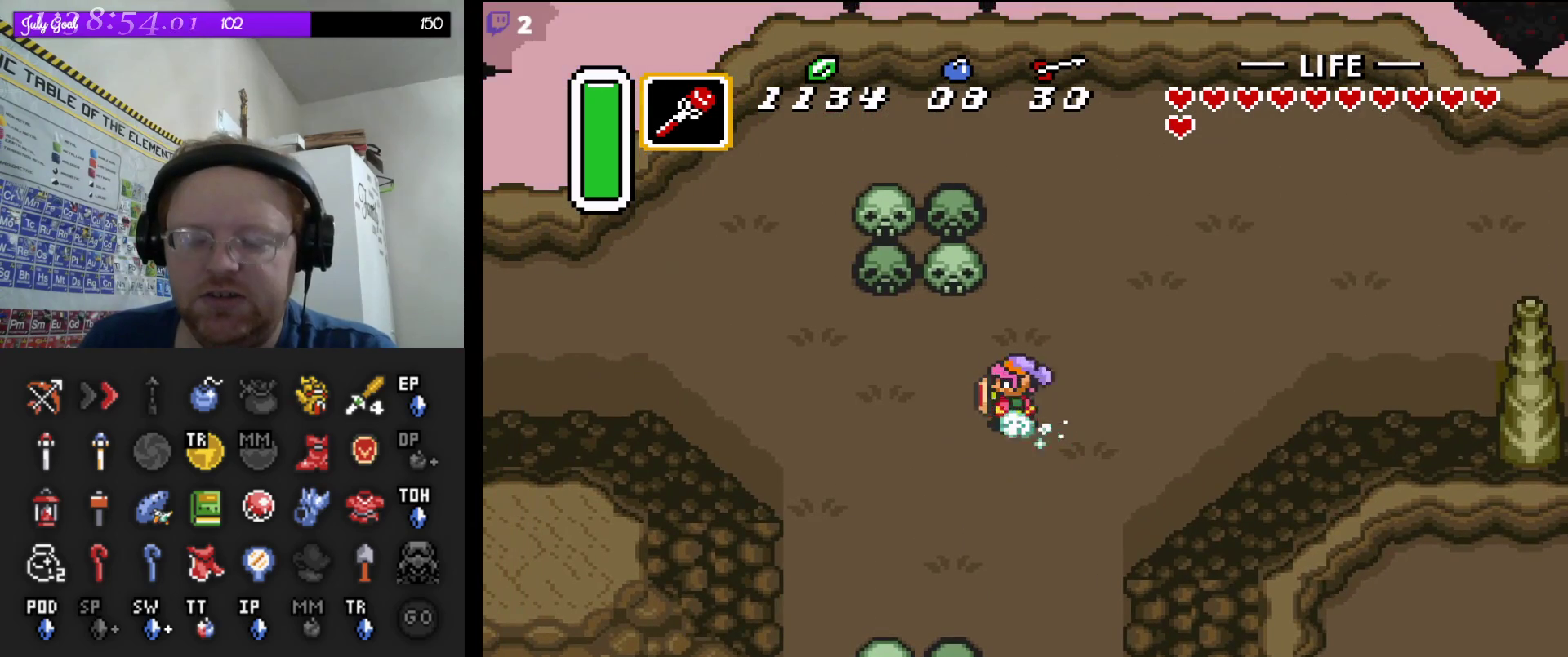
{"buttons": ["A"], "events": []}
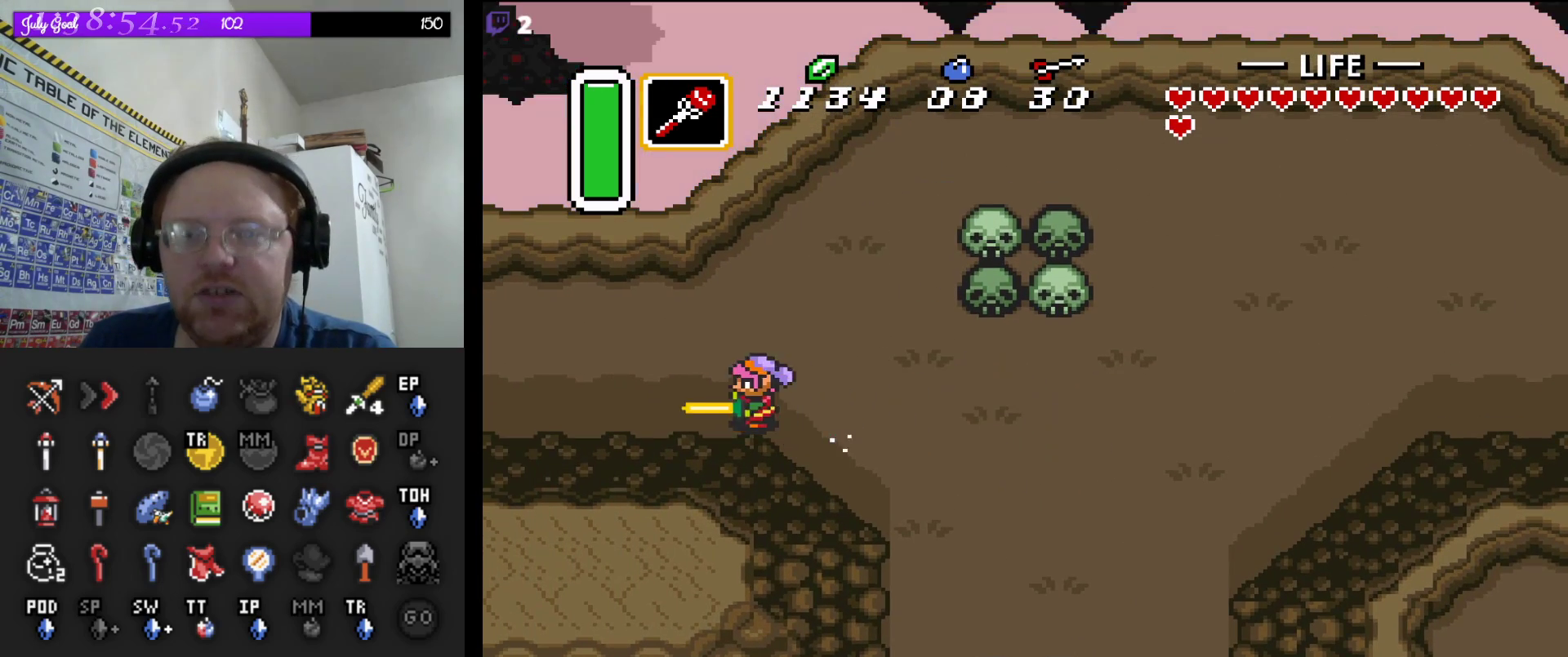
{"buttons": ["A"], "events": []}
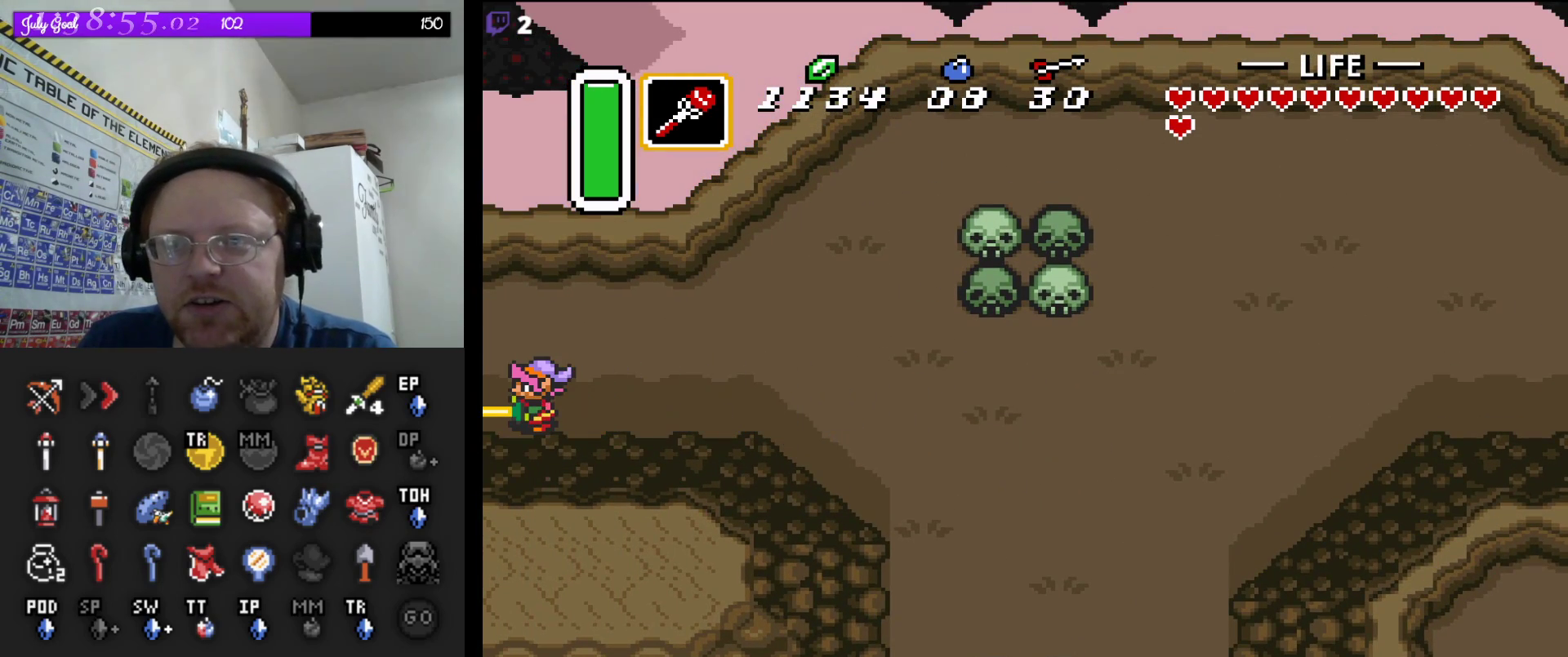
{"buttons": ["A"], "events": []}
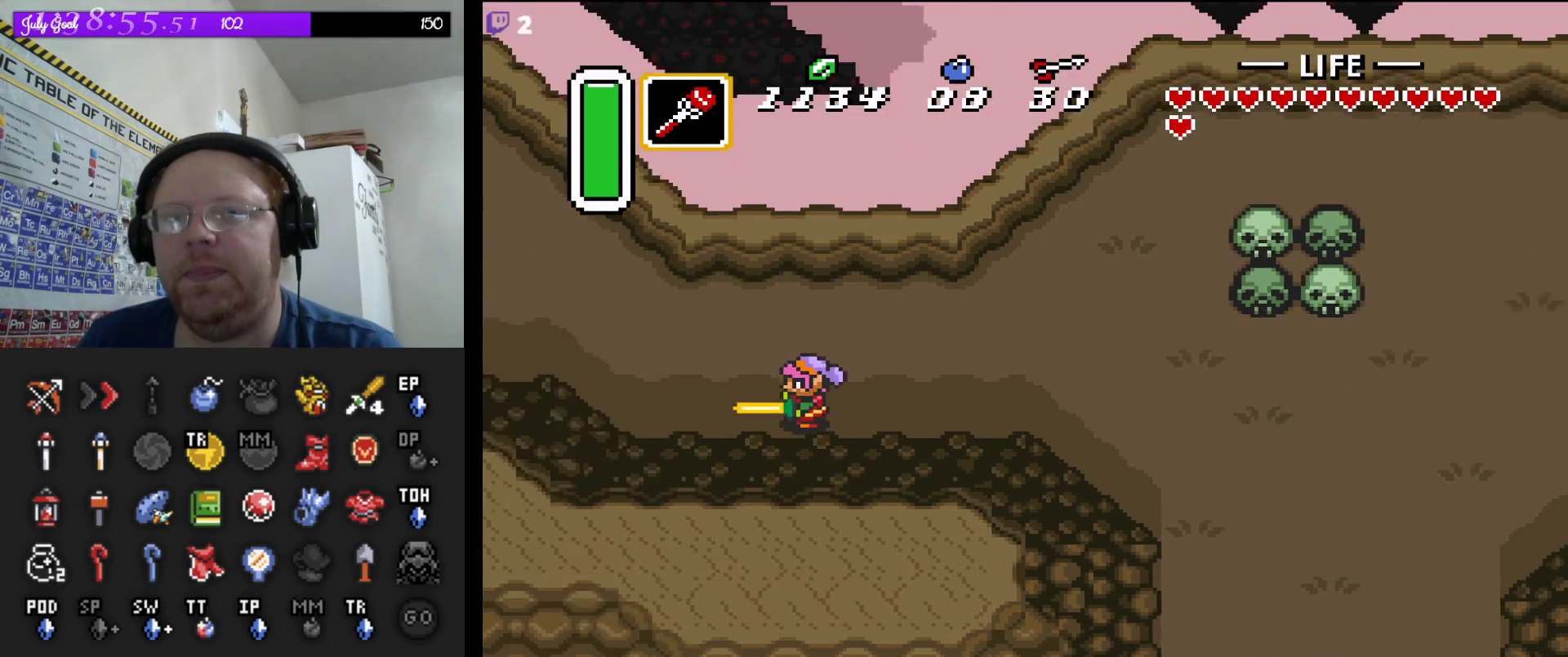
{"buttons": ["DPAD_LEFT"], "events": [[200, "DPAD_LEFT", "down"], [233, "A", "up"]]}
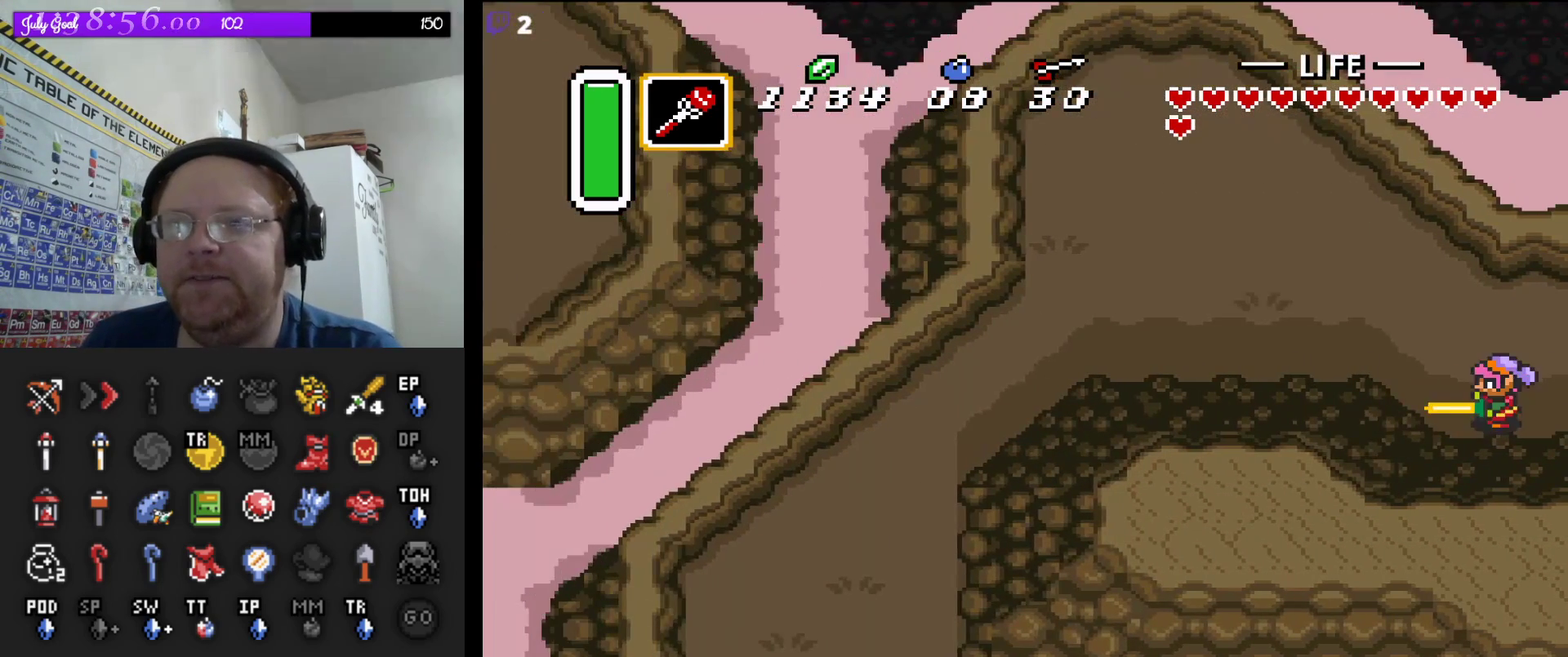
{"buttons": ["A"], "events": [[167, "A", "down"], [183, "DPAD_LEFT", "up"]]}
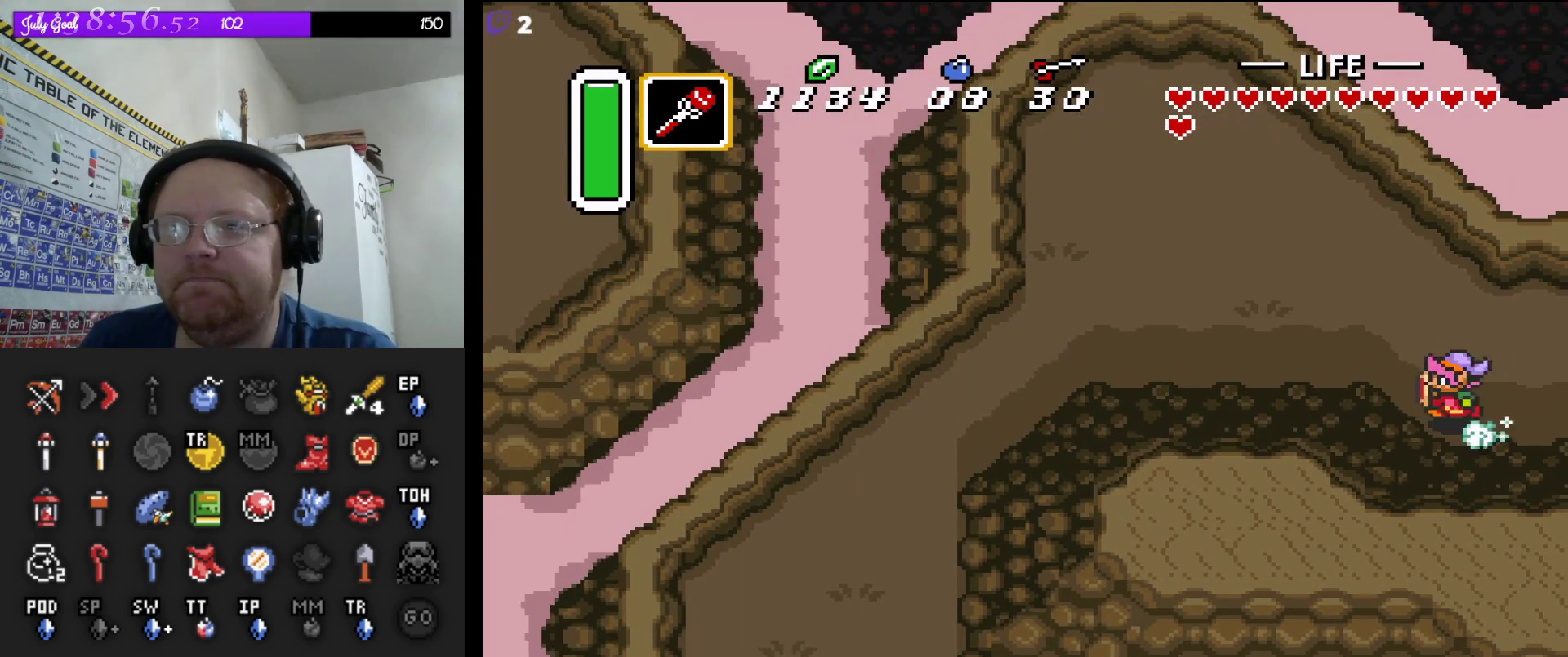
{"buttons": ["A"], "events": []}
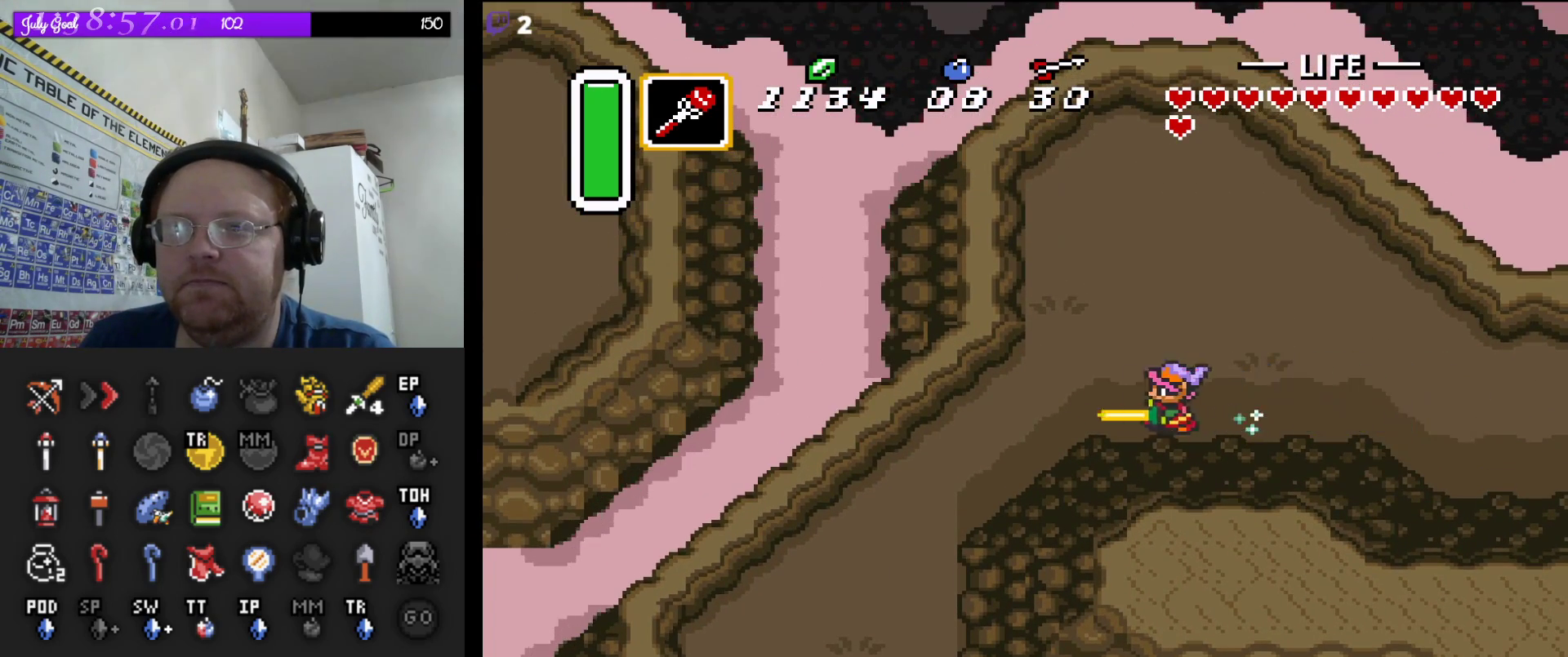
{"buttons": ["DPAD_DOWN"], "events": [[100, "DPAD_DOWN", "down"], [167, "A", "up"], [350, "DPAD_DOWN", "up"], [350, "DPAD_LEFT", "down"], [450, "DPAD_DOWN", "down"], [483, "DPAD_LEFT", "up"]]}
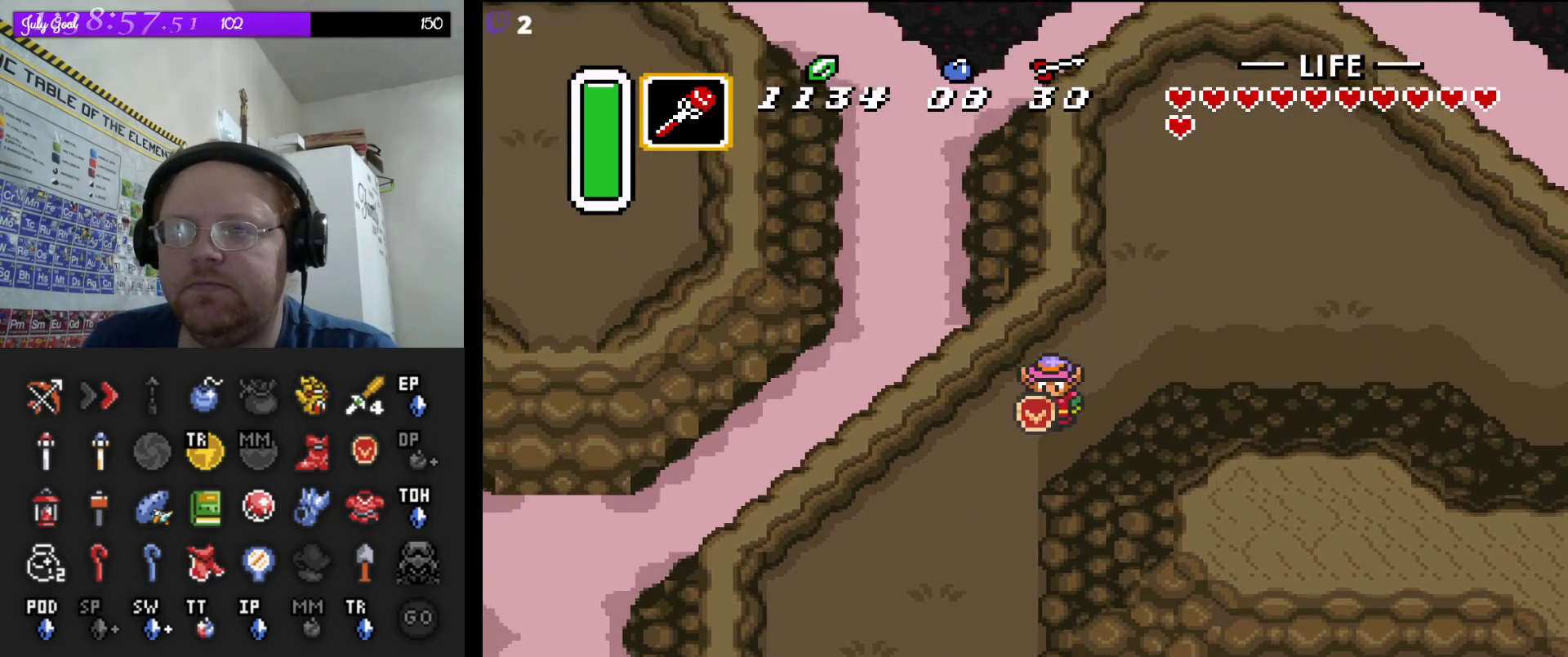
{"buttons": ["DPAD_DOWN", "DPAD_RIGHT"], "events": [[483, "DPAD_RIGHT", "down"]]}
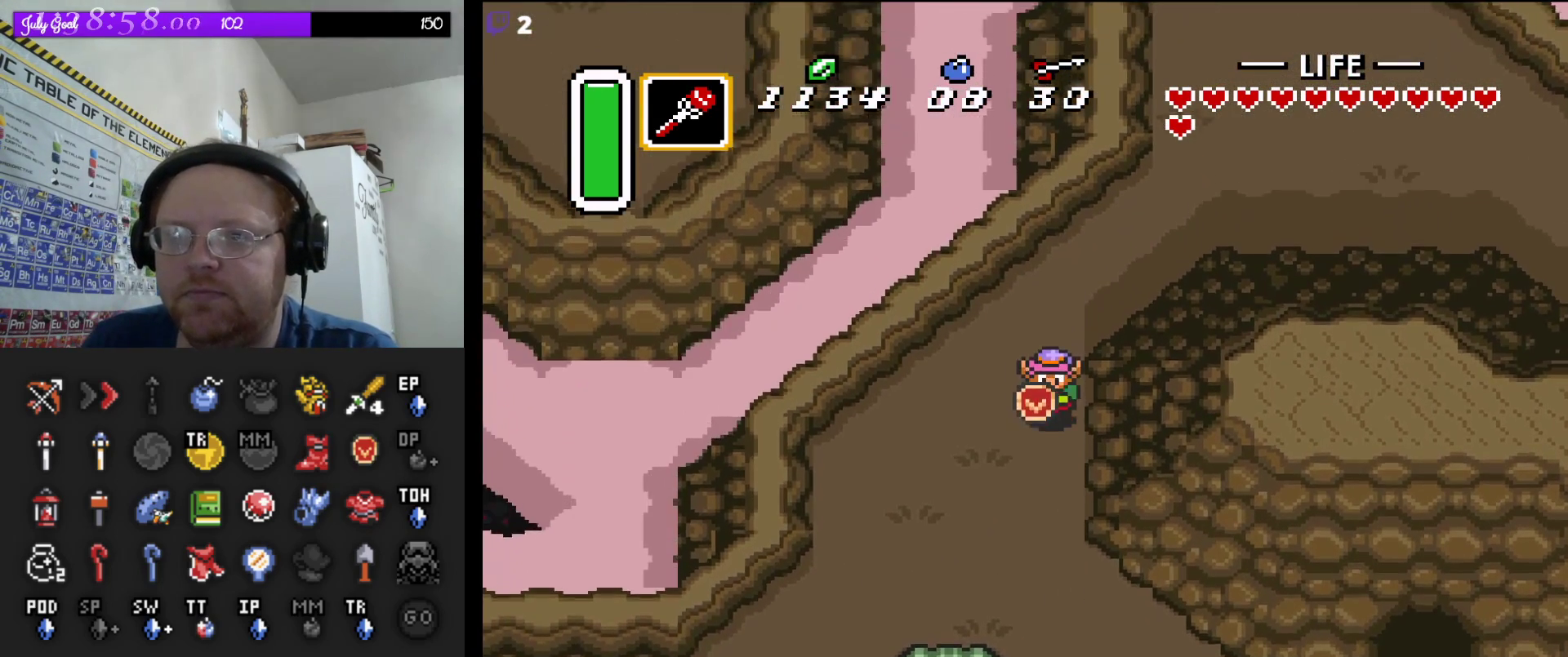
{"buttons": ["DPAD_DOWN"], "events": [[50, "DPAD_RIGHT", "up"], [333, "DPAD_RIGHT", "down"], [483, "DPAD_RIGHT", "up"]]}
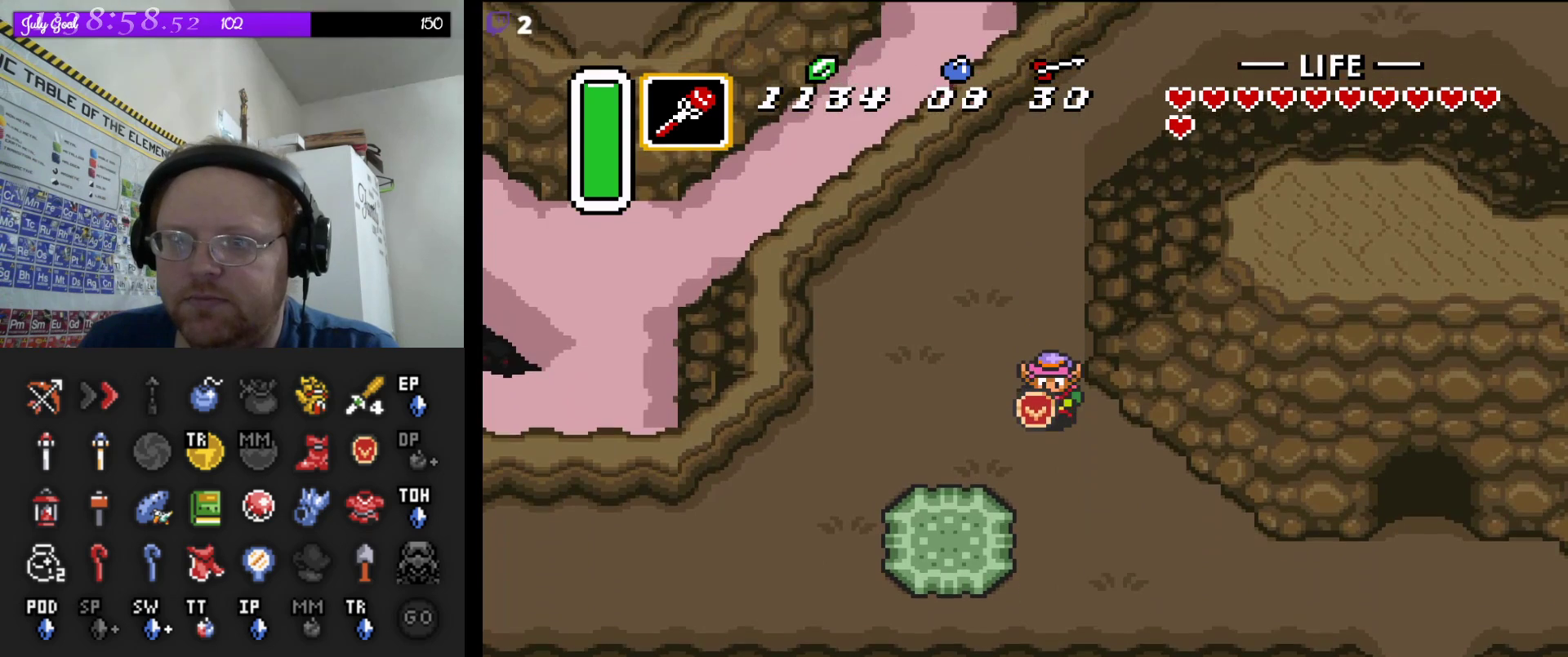
{"buttons": ["DPAD_LEFT"], "events": [[417, "DPAD_LEFT", "down"], [467, "DPAD_DOWN", "up"]]}
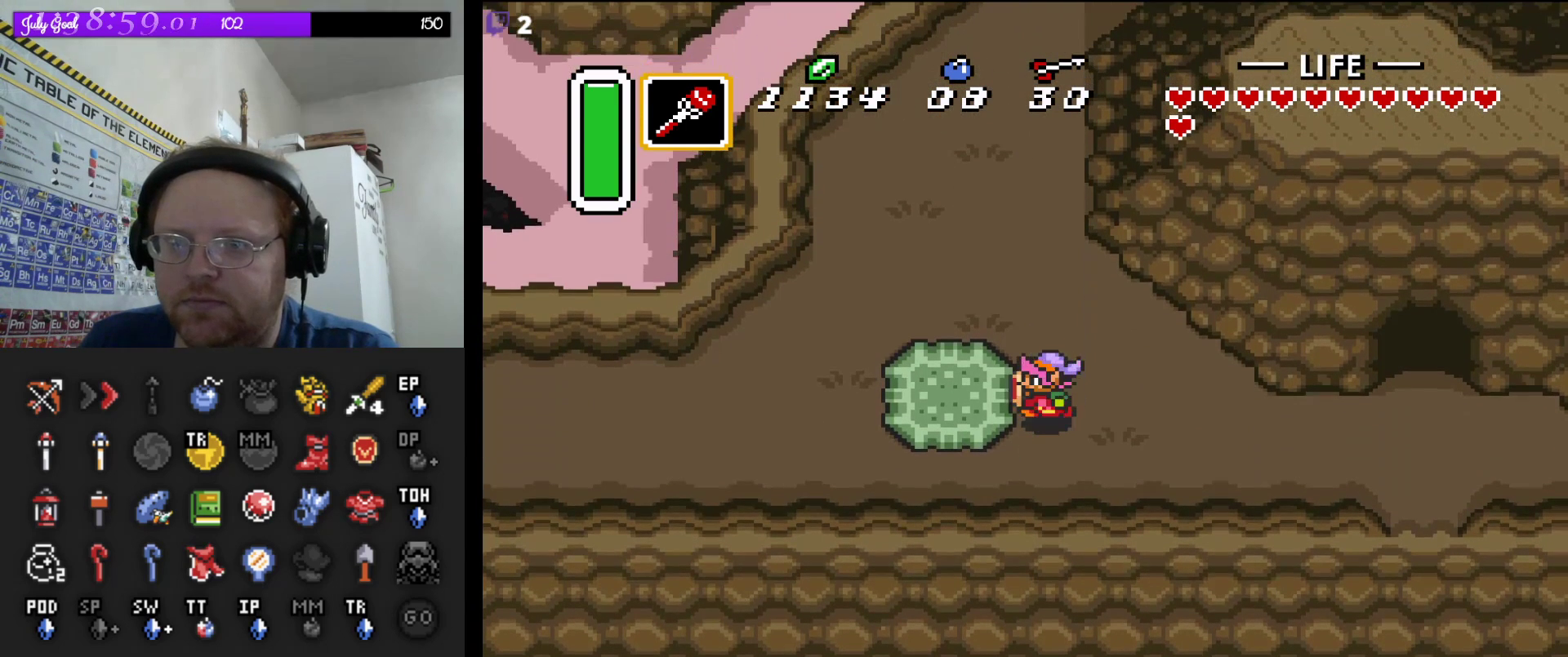
{"buttons": ["A"], "events": [[17, "A", "down"], [217, "DPAD_LEFT", "up"]]}
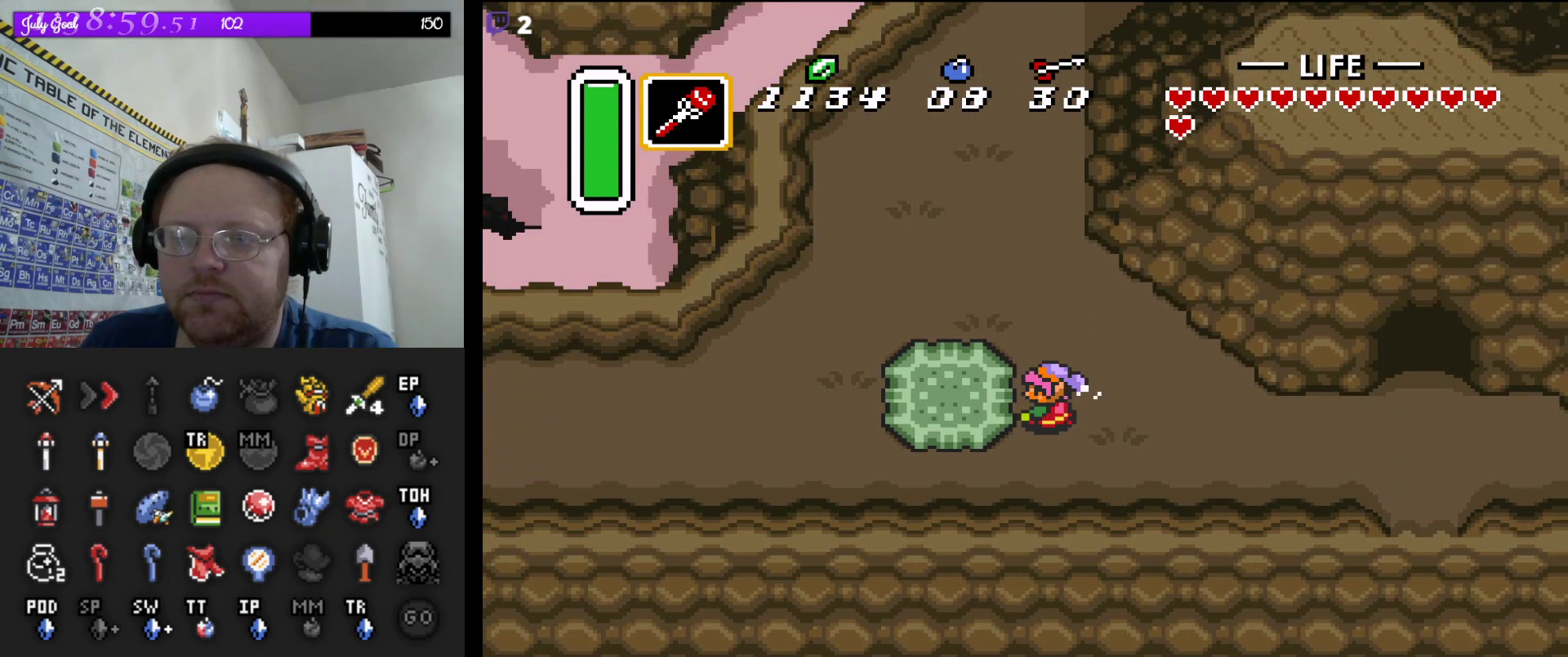
{"buttons": ["A"], "events": []}
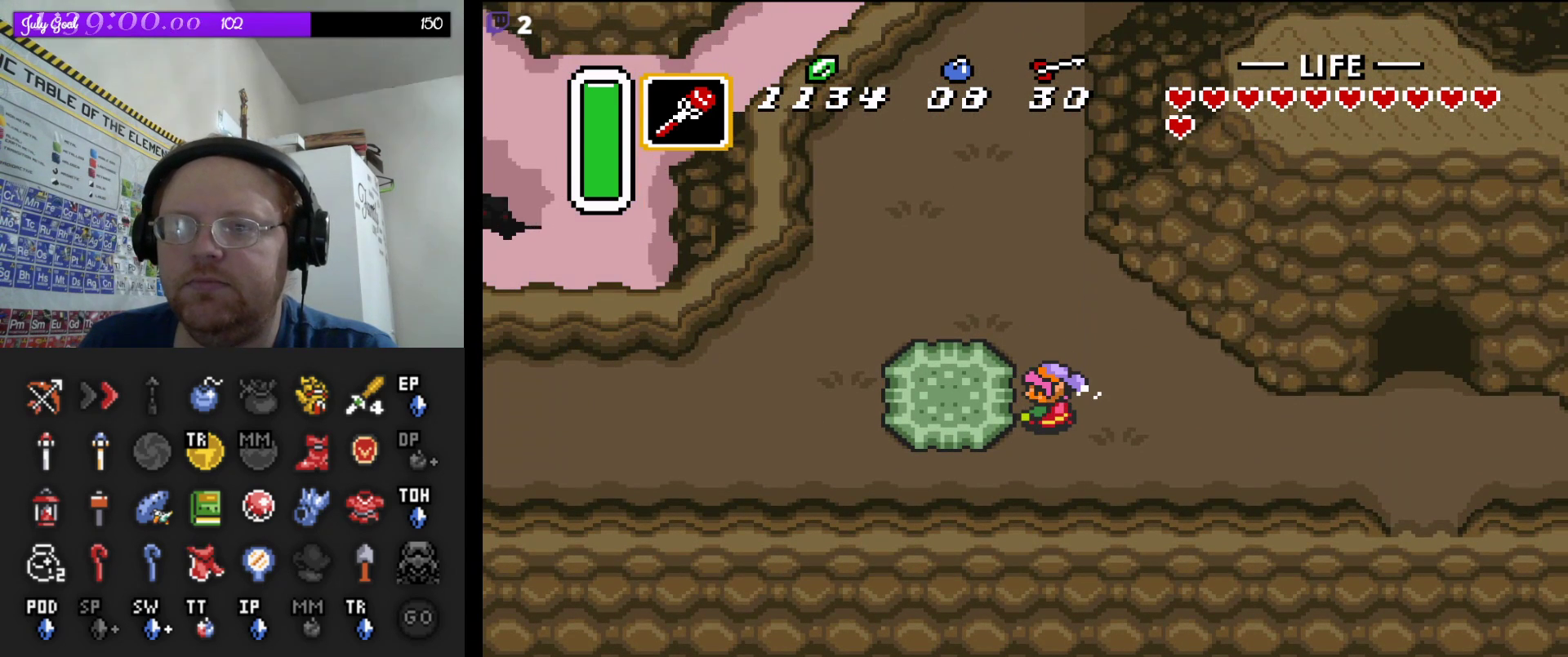
{"buttons": ["A"], "events": []}
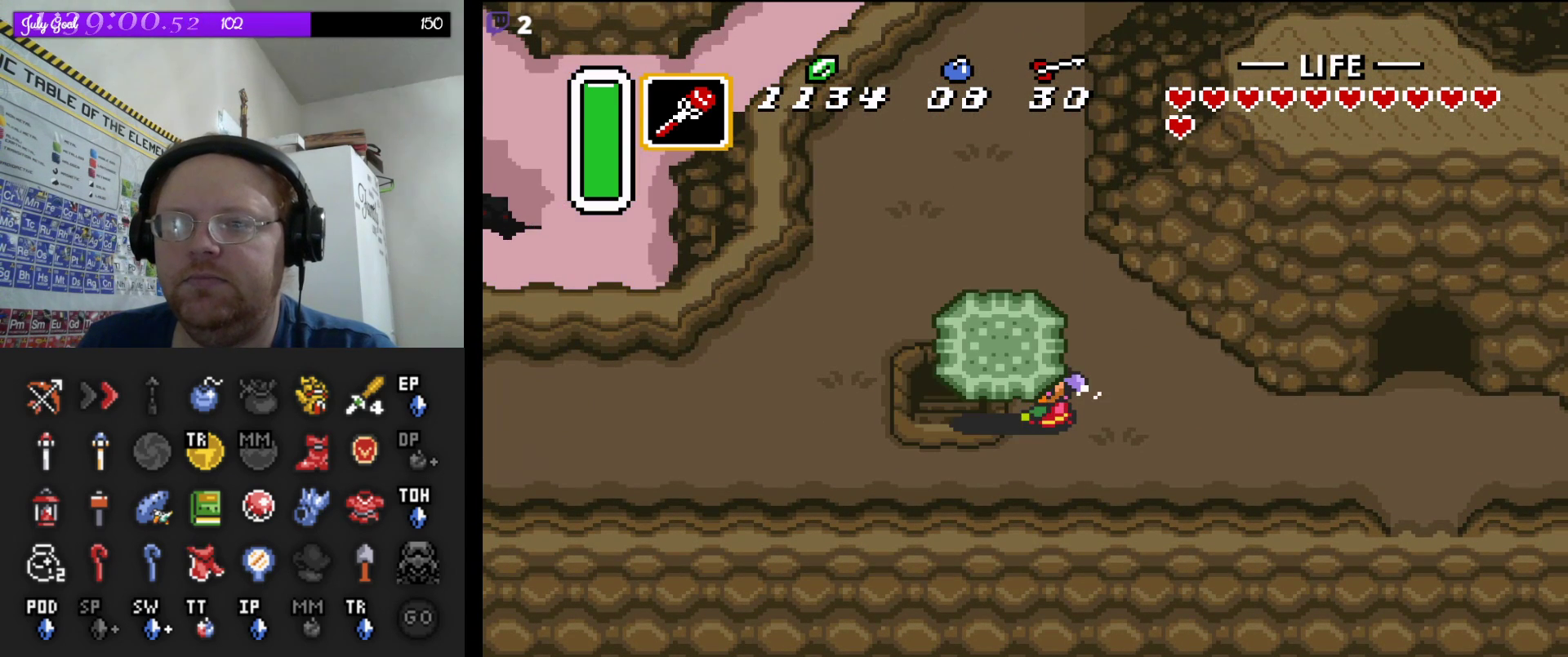
{"buttons": ["A"], "events": [[100, "A", "up"], [433, "A", "down"]]}
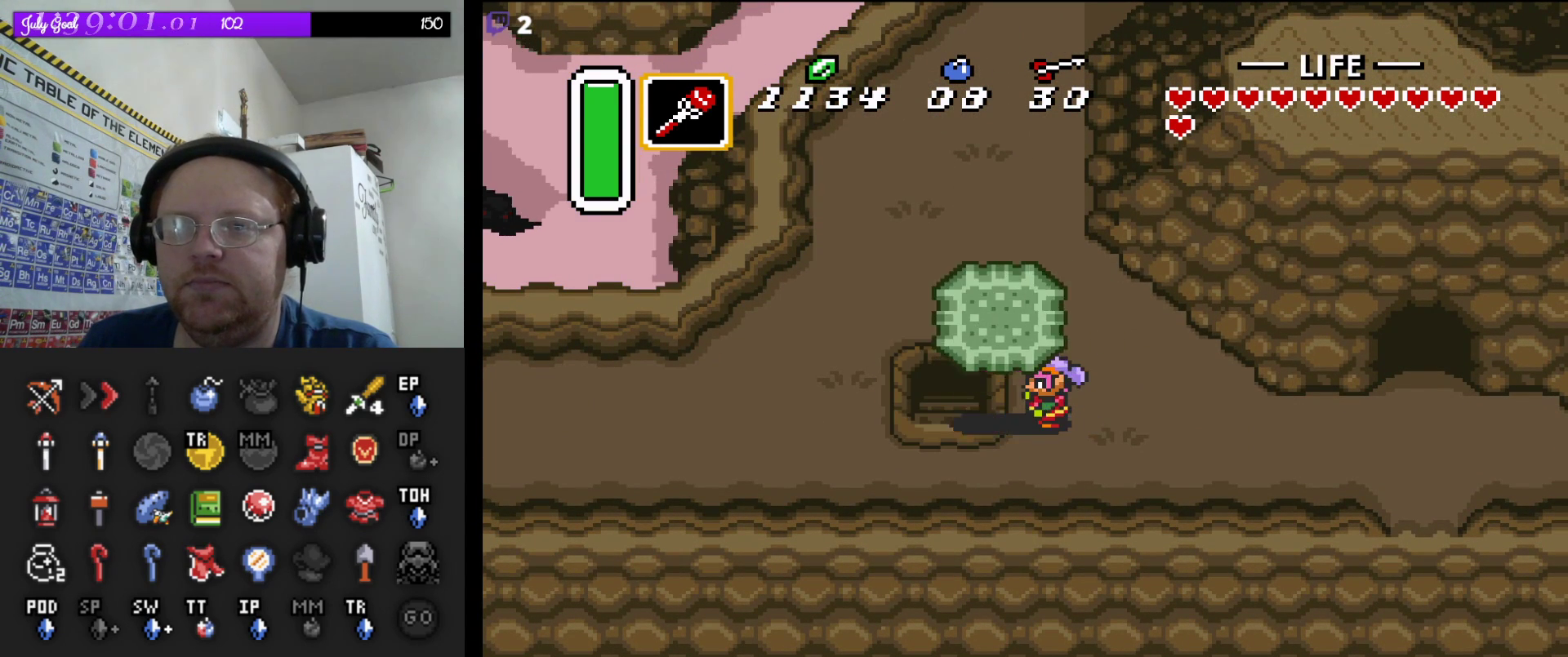
{"buttons": ["DPAD_UP", "DPAD_LEFT"], "events": [[17, "A", "up"], [50, "DPAD_DOWN", "down"], [283, "DPAD_LEFT", "down"], [300, "DPAD_DOWN", "up"], [467, "DPAD_UP", "down"]]}
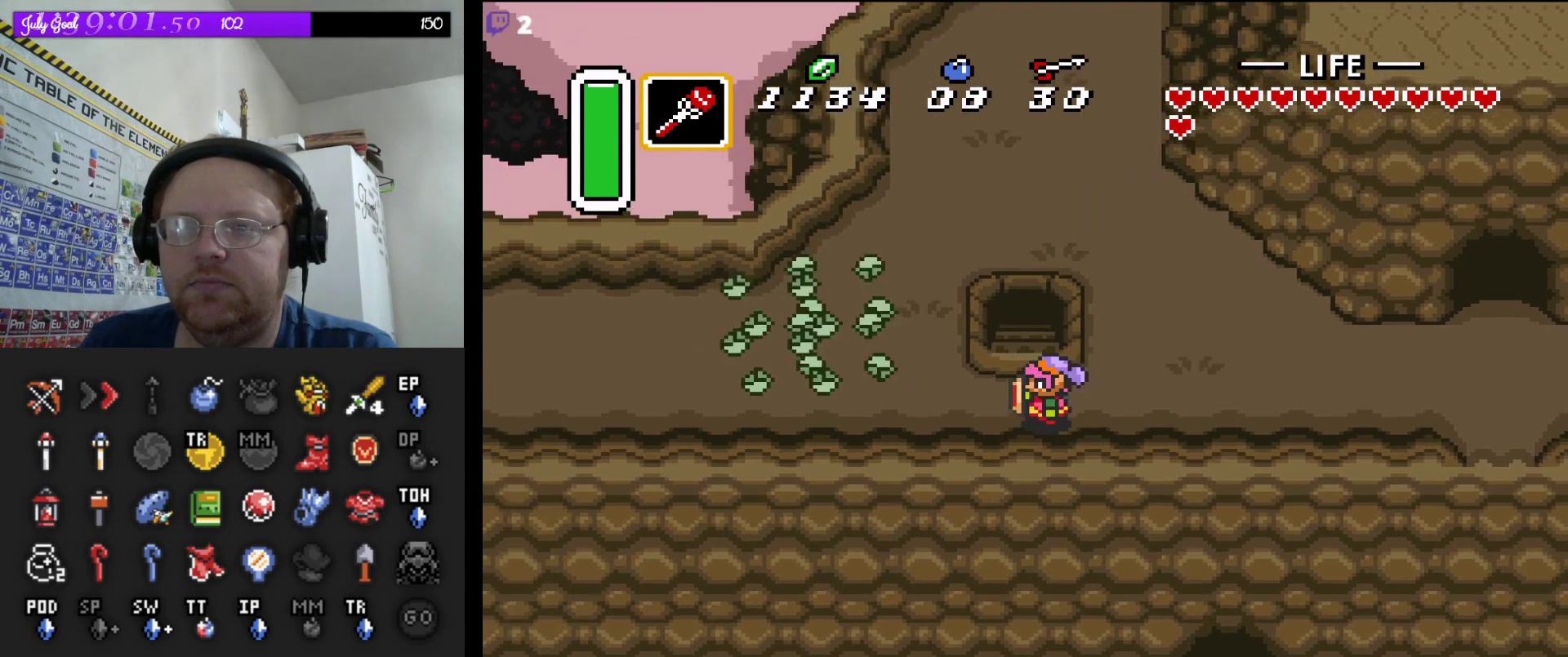
{"buttons": ["DPAD_UP"], "events": [[50, "DPAD_LEFT", "up"]]}
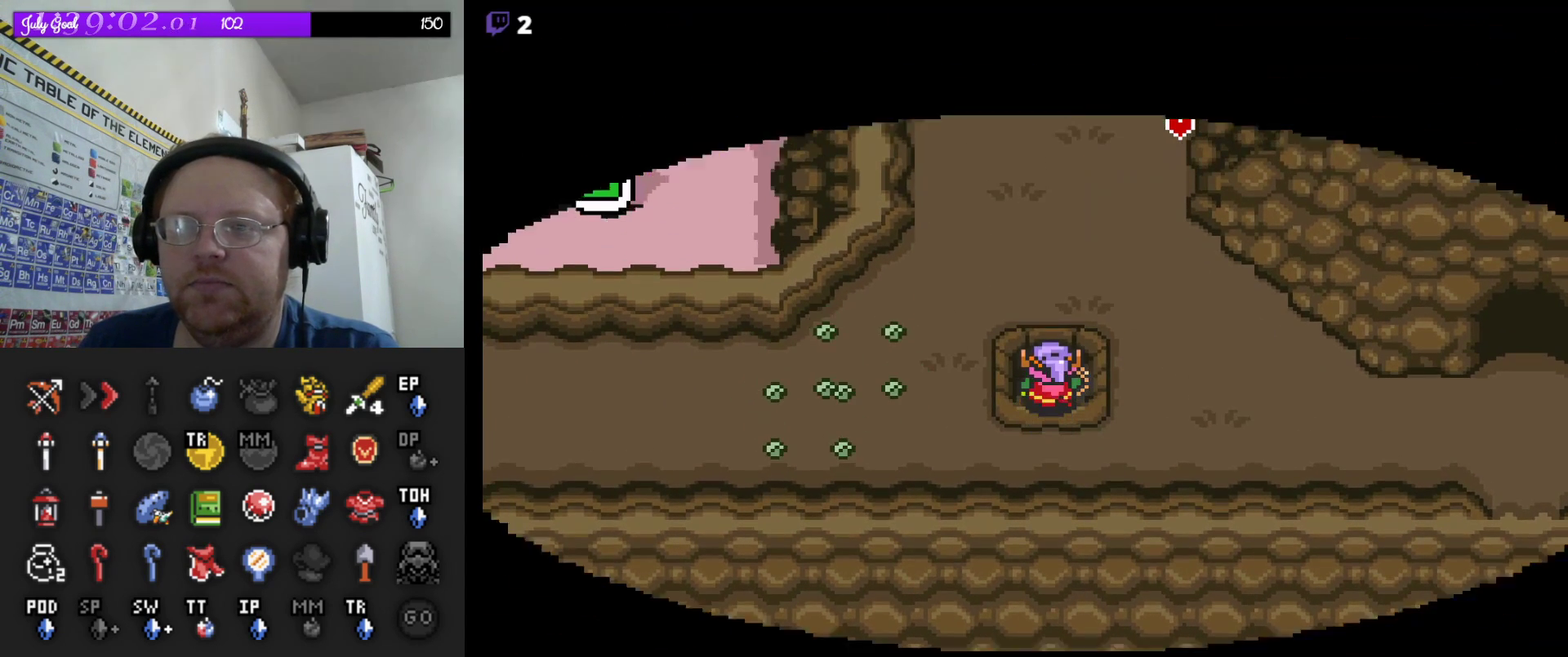
{"buttons": ["DPAD_UP"], "events": []}
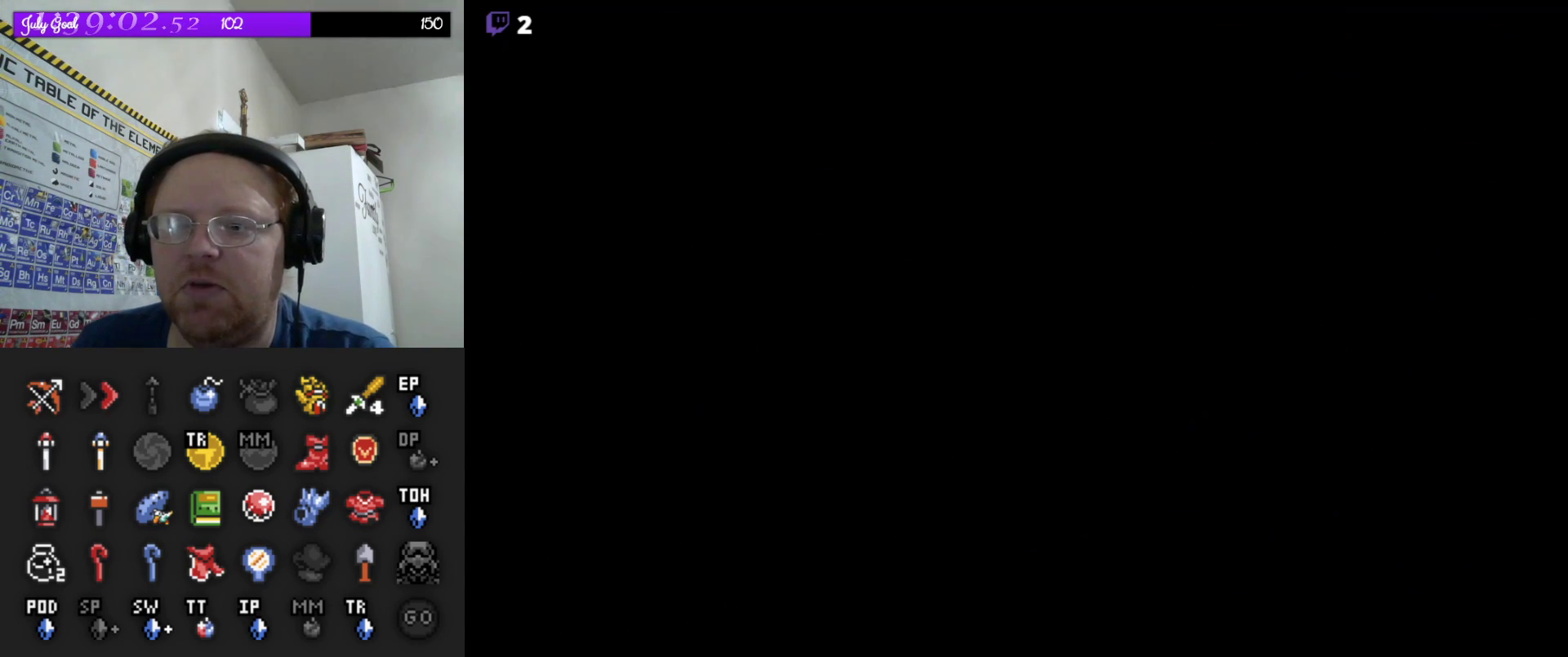
{"buttons": [], "events": [[33, "DPAD_UP", "up"]]}
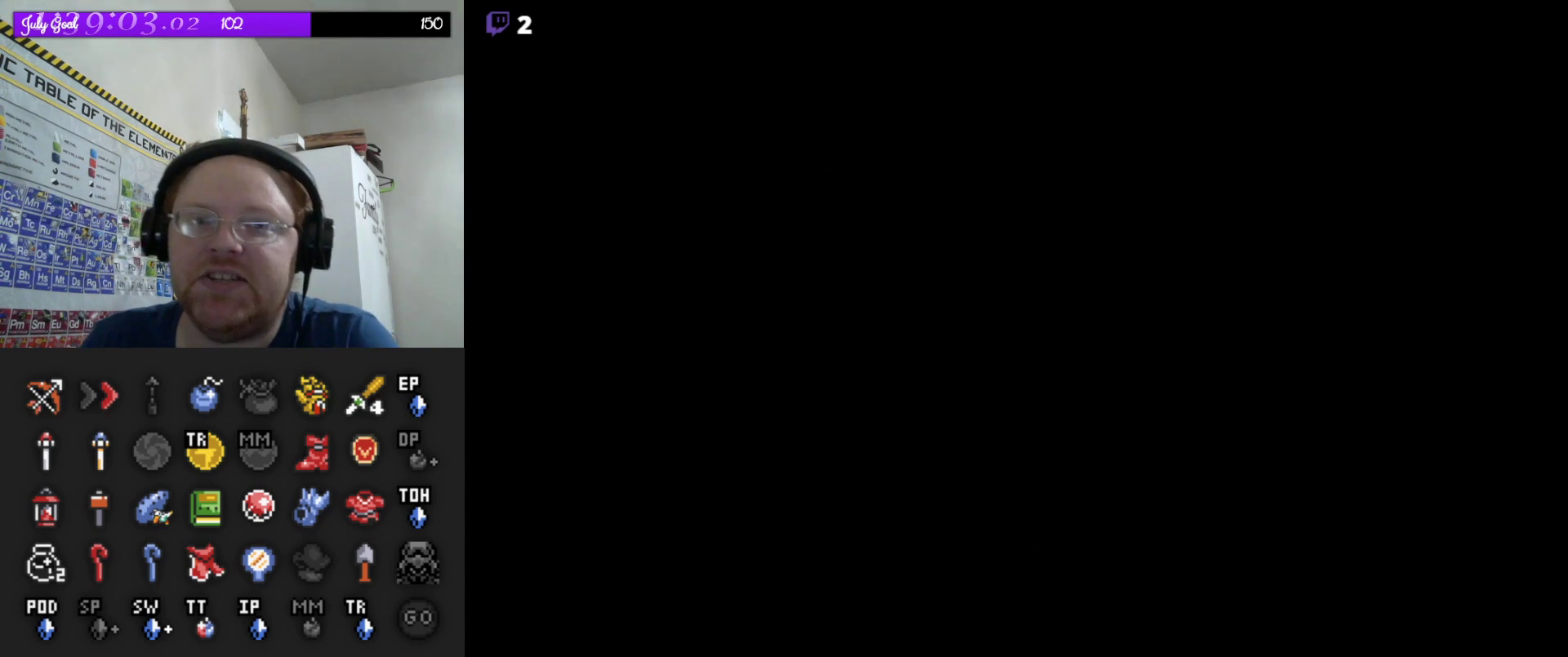
{"buttons": [], "events": []}
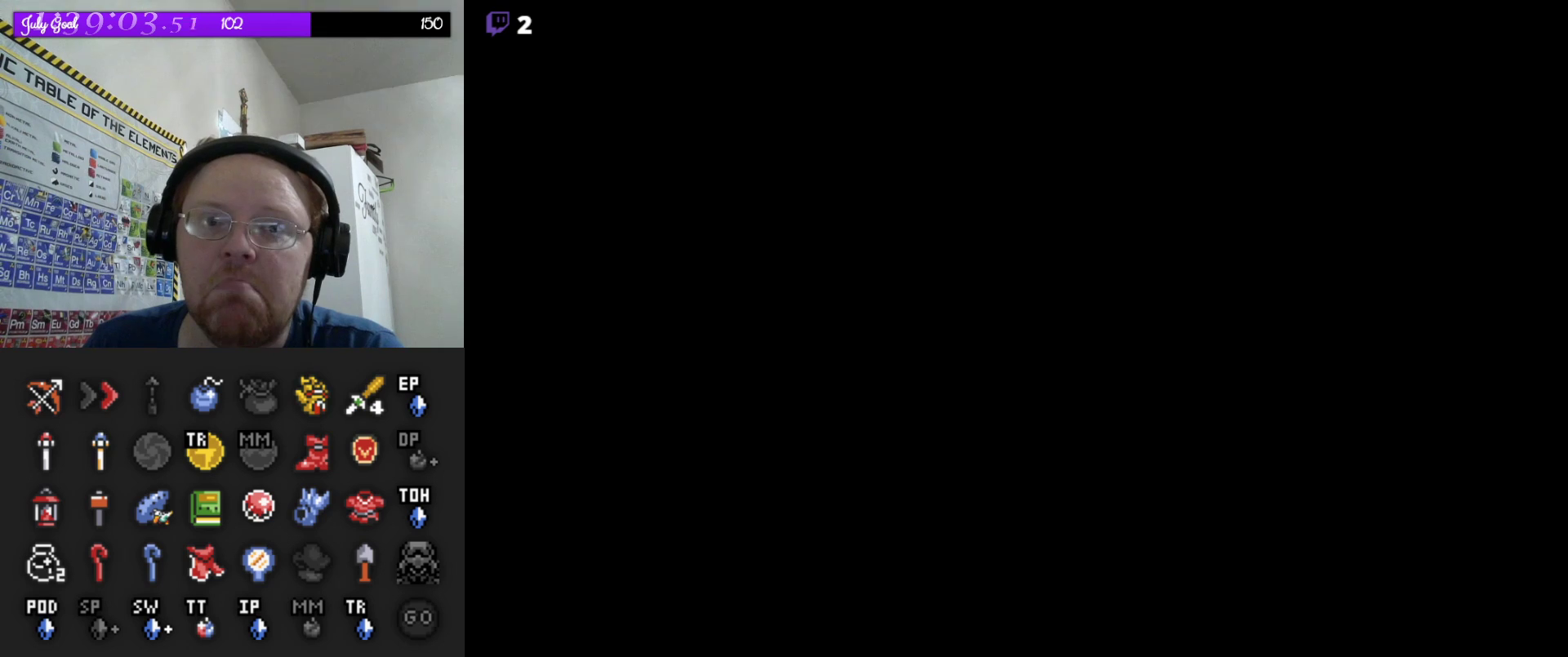
{"buttons": [], "events": []}
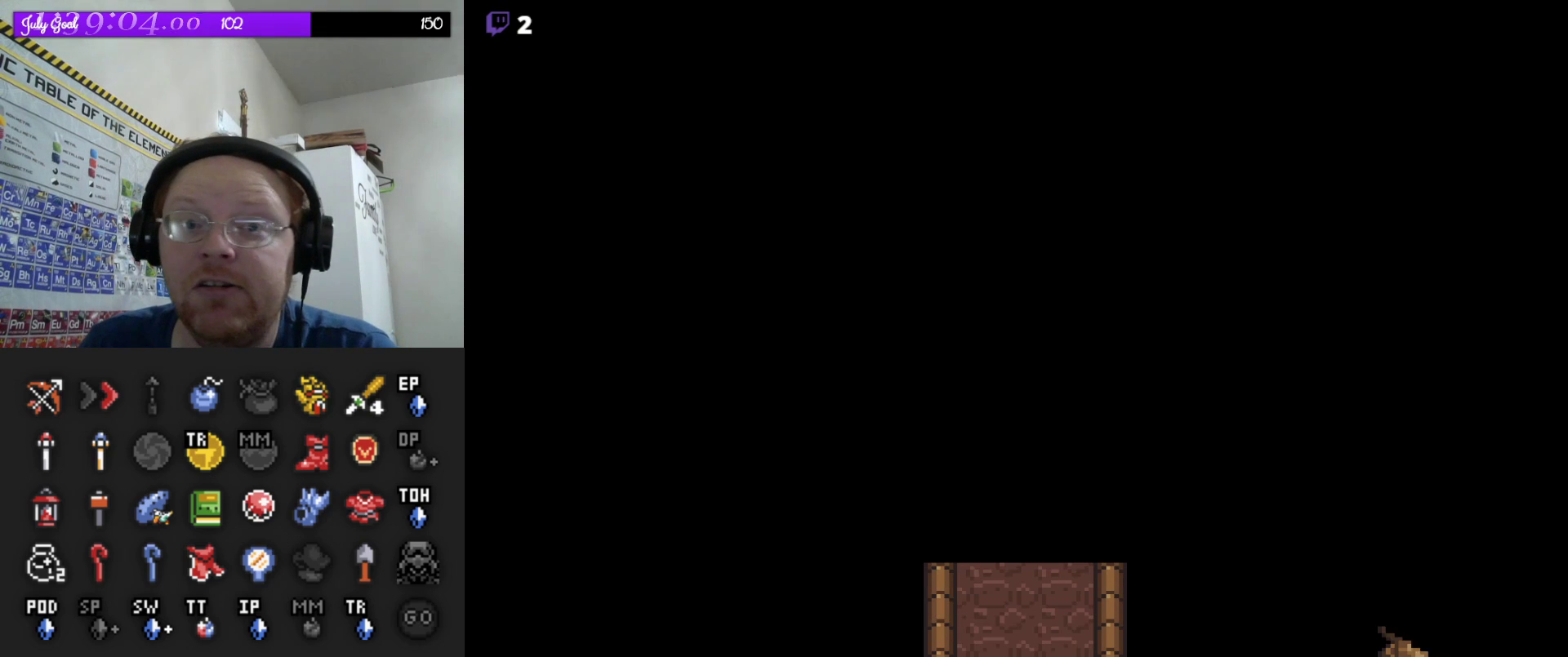
{"buttons": ["DPAD_UP"], "events": [[417, "DPAD_UP", "down"]]}
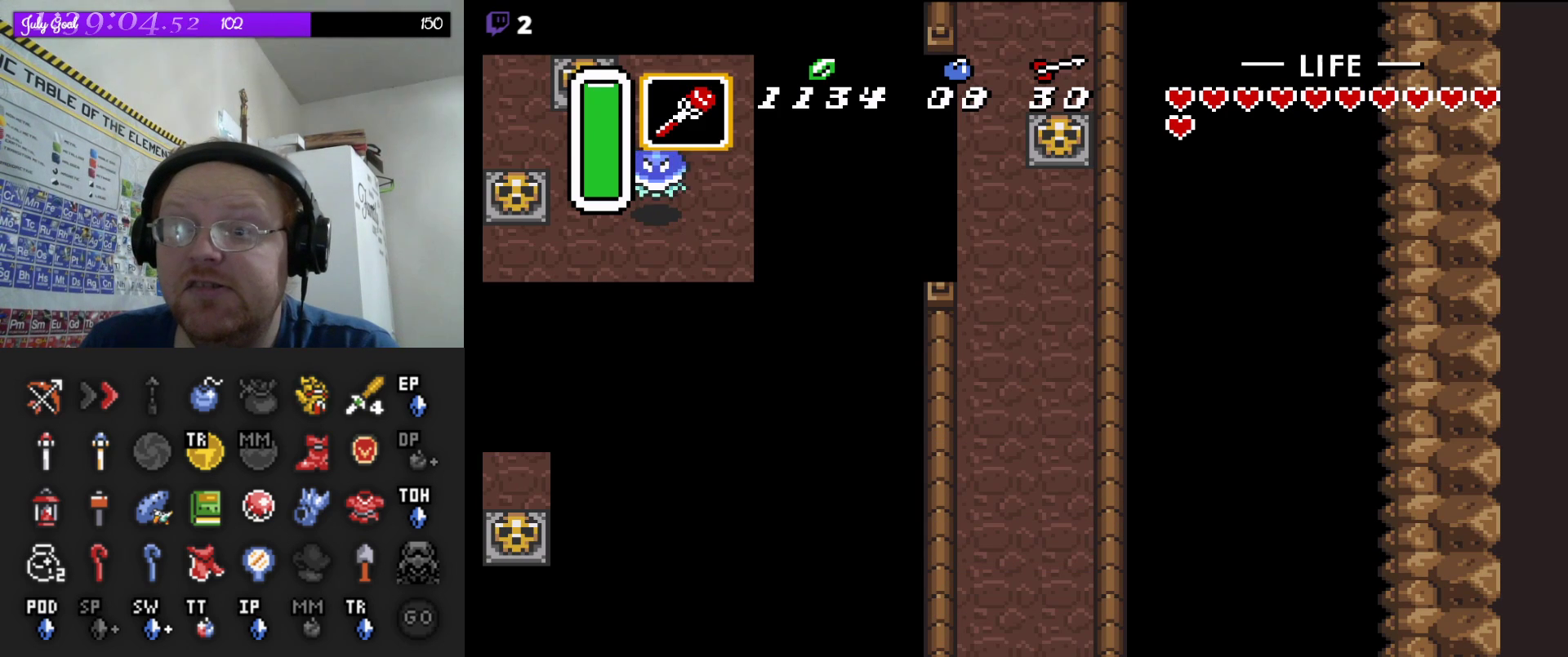
{"buttons": ["DPAD_UP"], "events": []}
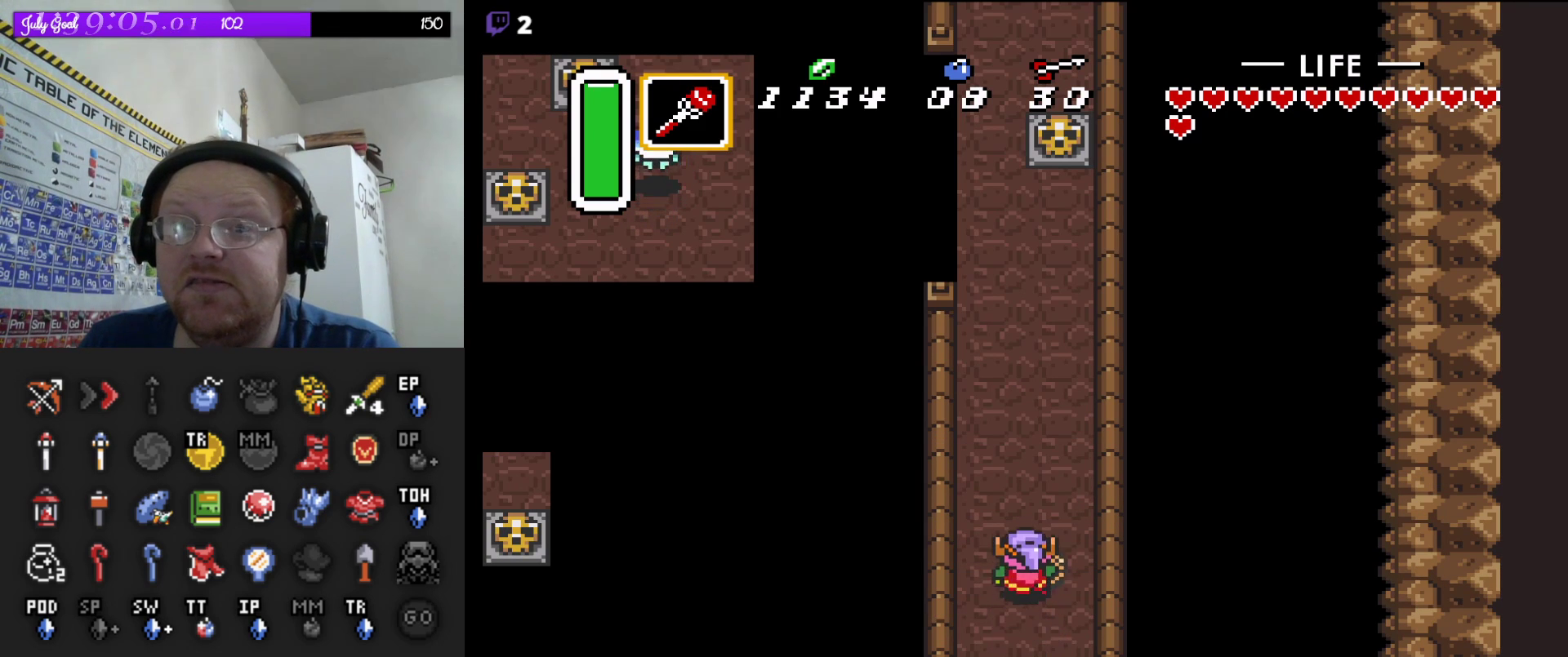
{"buttons": ["DPAD_UP"], "events": []}